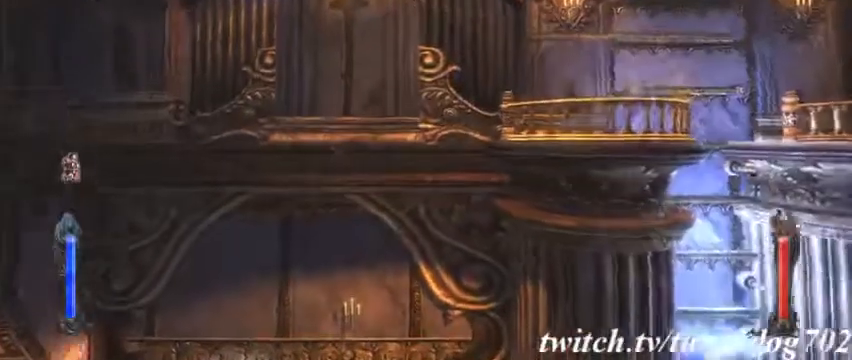
Gameplay with a controller (PlayStation layout); each line is a JSON object with the inputs held at the frame after it (dt_ms = milliseconds from this image to that frame). "events" lists button and stick changes between this image and that frame as [ms after this image, input, new state], when the widget could be followed in between. Not read: HOME L1 L3 R1 R3.
{"dt_ms": 500, "buttons": []}
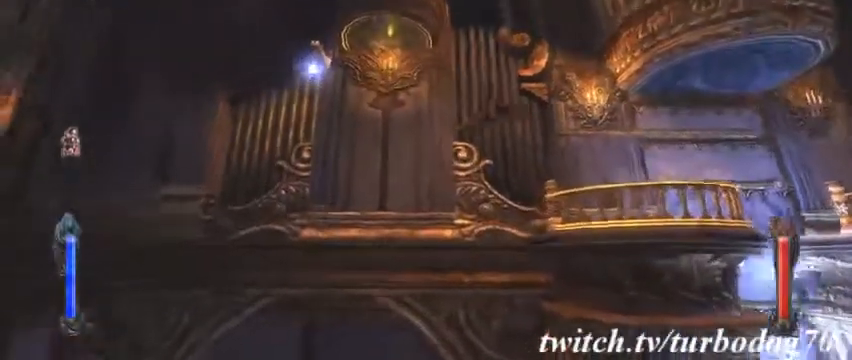
{"dt_ms": 500, "buttons": [], "events": []}
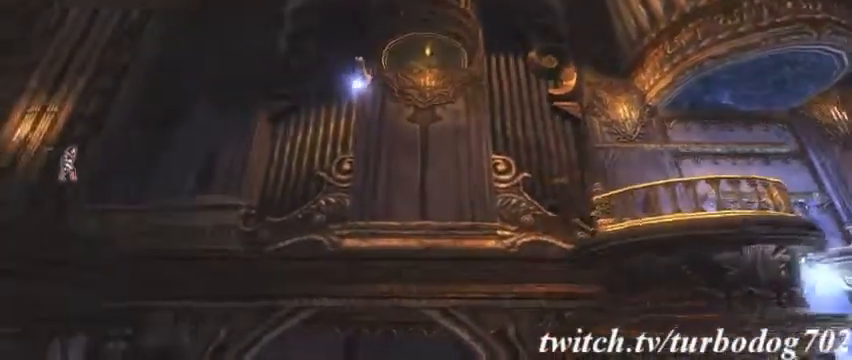
{"dt_ms": 500, "buttons": [], "events": []}
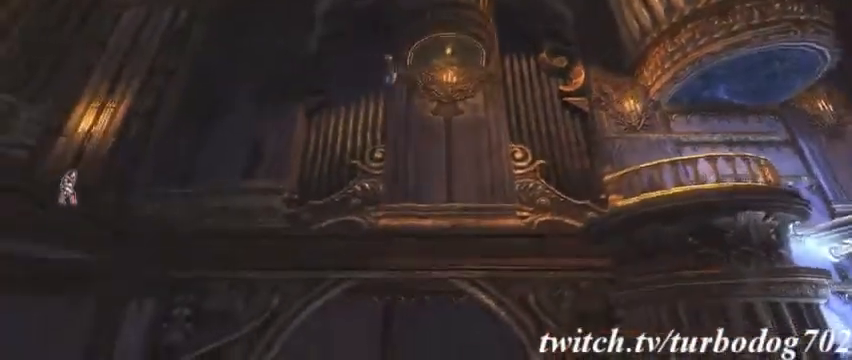
{"dt_ms": 500, "buttons": [], "events": []}
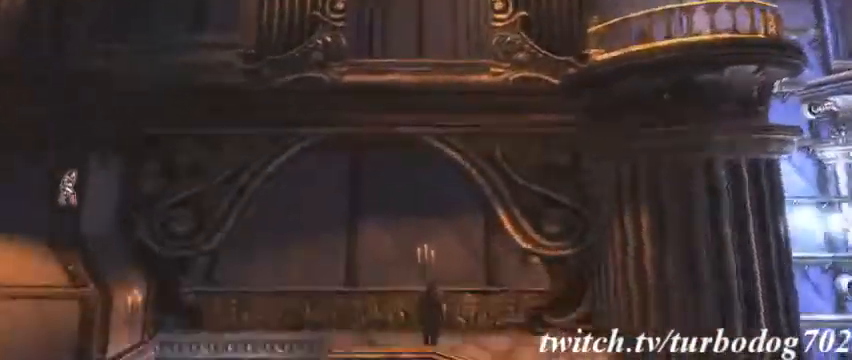
{"dt_ms": 500, "buttons": []}
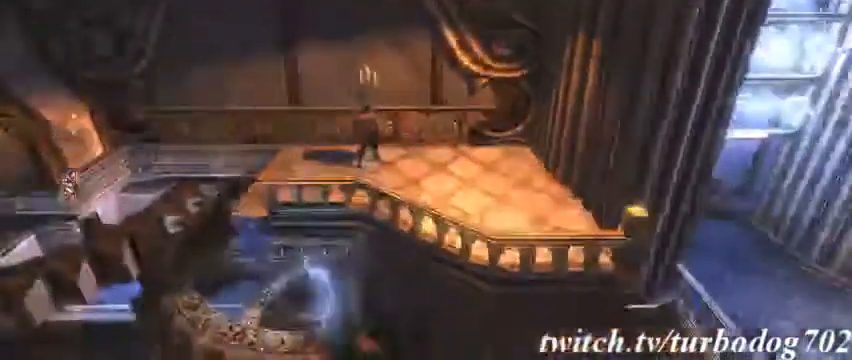
{"dt_ms": 500, "buttons": [], "events": []}
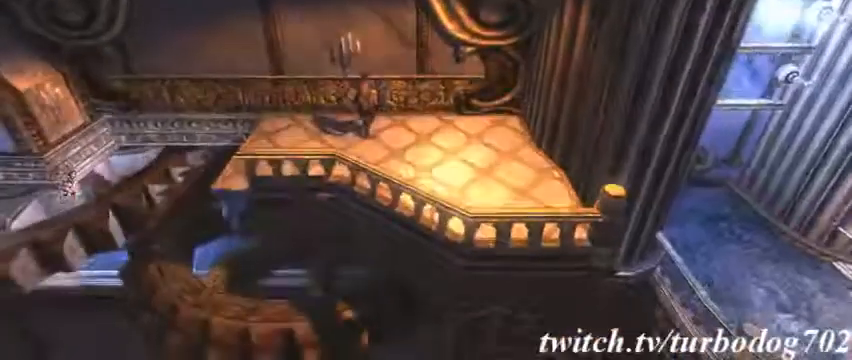
{"dt_ms": 500, "buttons": ["TRIANGLE"], "events": [[467, "TRIANGLE", "down"]]}
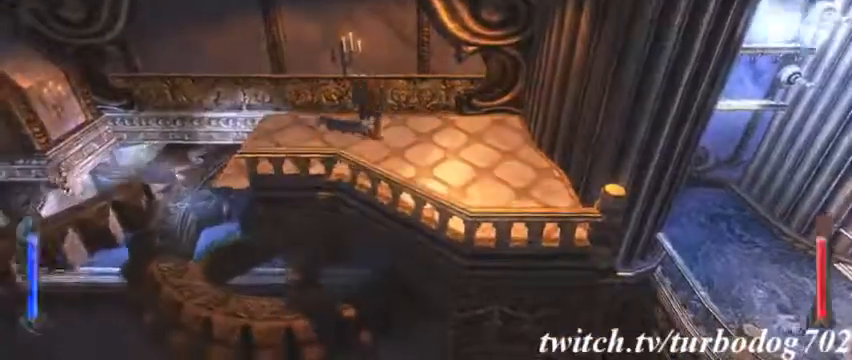
{"dt_ms": 500, "buttons": ["CROSS"], "events": [[167, "TRIANGLE", "up"], [333, "CROSS", "down"]]}
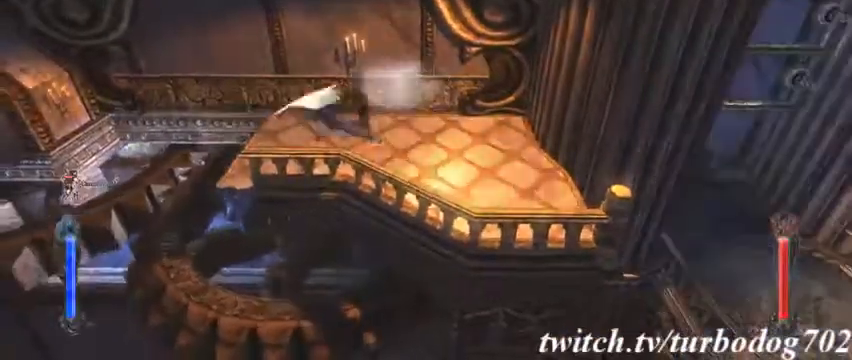
{"dt_ms": 500, "buttons": ["TRIANGLE", "L2"]}
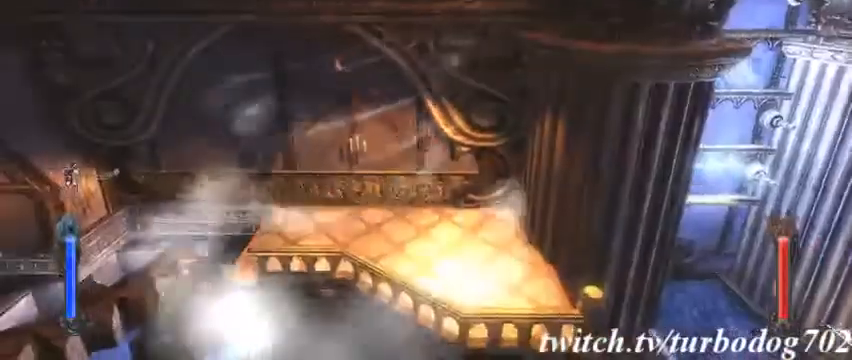
{"dt_ms": 500, "buttons": []}
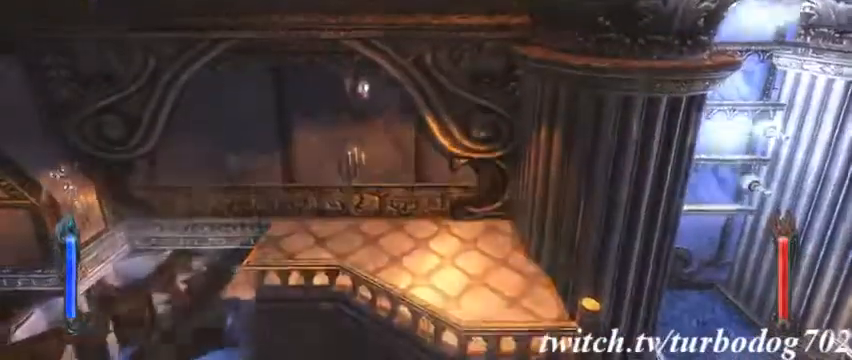
{"dt_ms": 1000, "buttons": ["TRIANGLE", "L2"]}
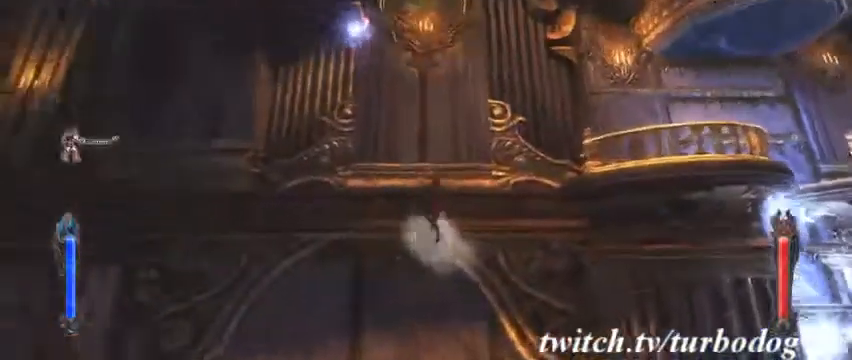
{"dt_ms": 500, "buttons": ["TRIANGLE", "L2"], "events": []}
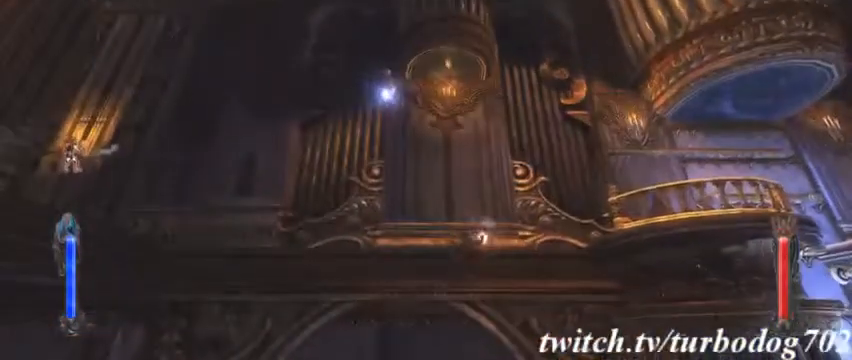
{"dt_ms": 500, "buttons": [], "events": [[133, "TRIANGLE", "up"], [167, "L2", "up"]]}
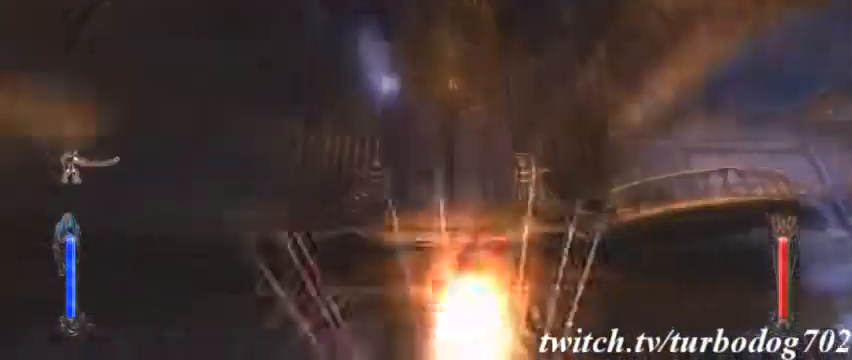
{"dt_ms": 500, "buttons": [], "events": []}
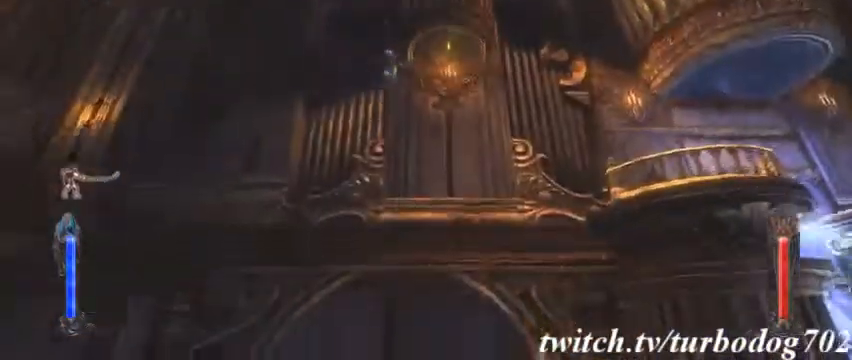
{"dt_ms": 500, "buttons": [], "events": []}
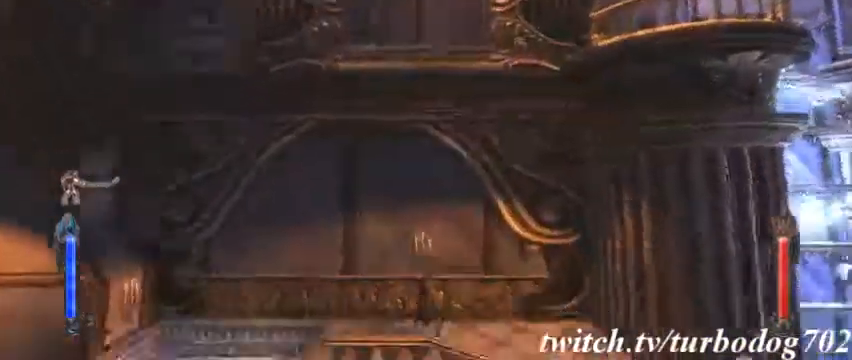
{"dt_ms": 500, "buttons": [], "events": []}
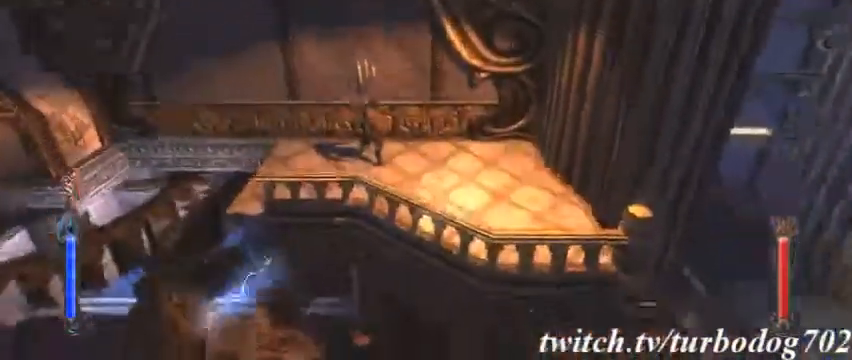
{"dt_ms": 500, "buttons": [], "events": []}
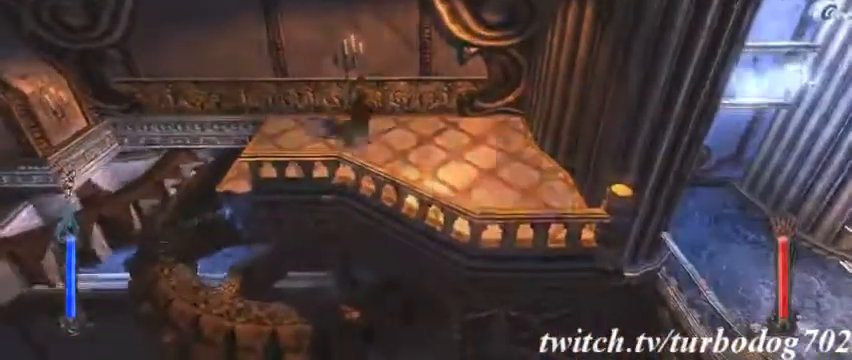
{"dt_ms": 500, "buttons": []}
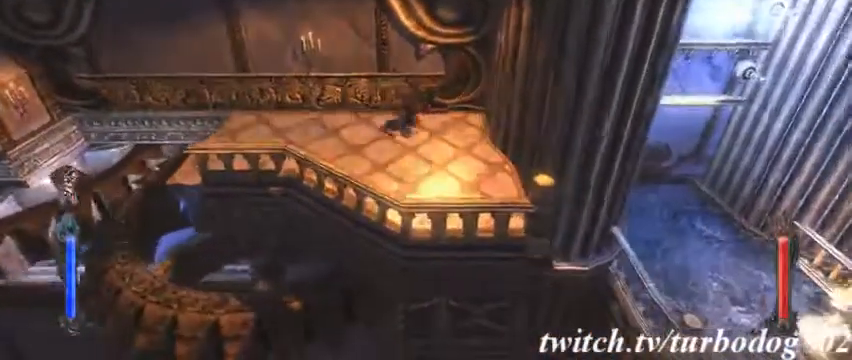
{"dt_ms": 500, "buttons": [], "events": []}
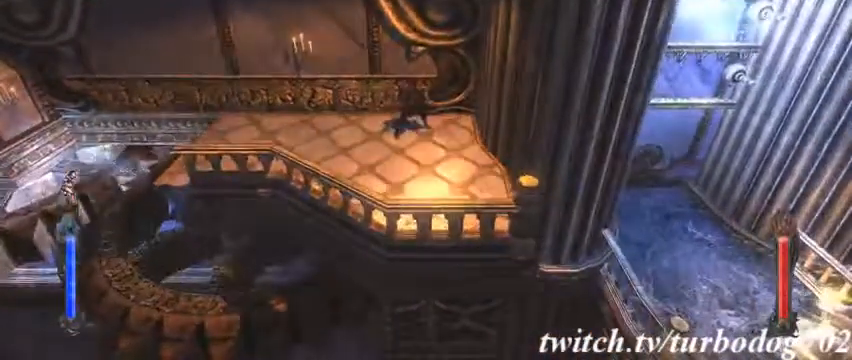
{"dt_ms": 500, "buttons": [], "events": []}
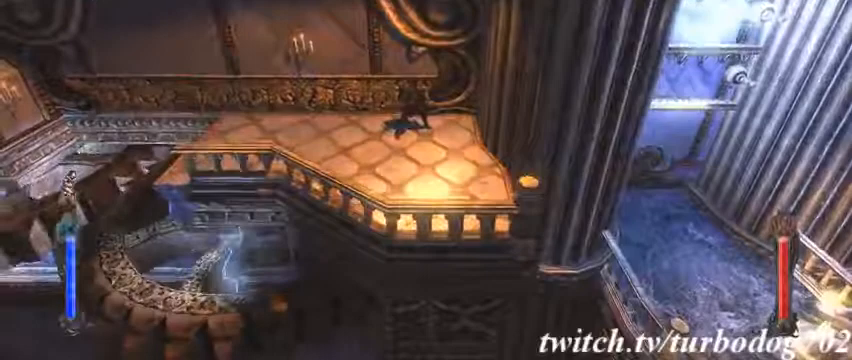
{"dt_ms": 1000, "buttons": [], "events": [[33, "DPAD_LEFT", "down"], [567, "DPAD_LEFT", "up"]]}